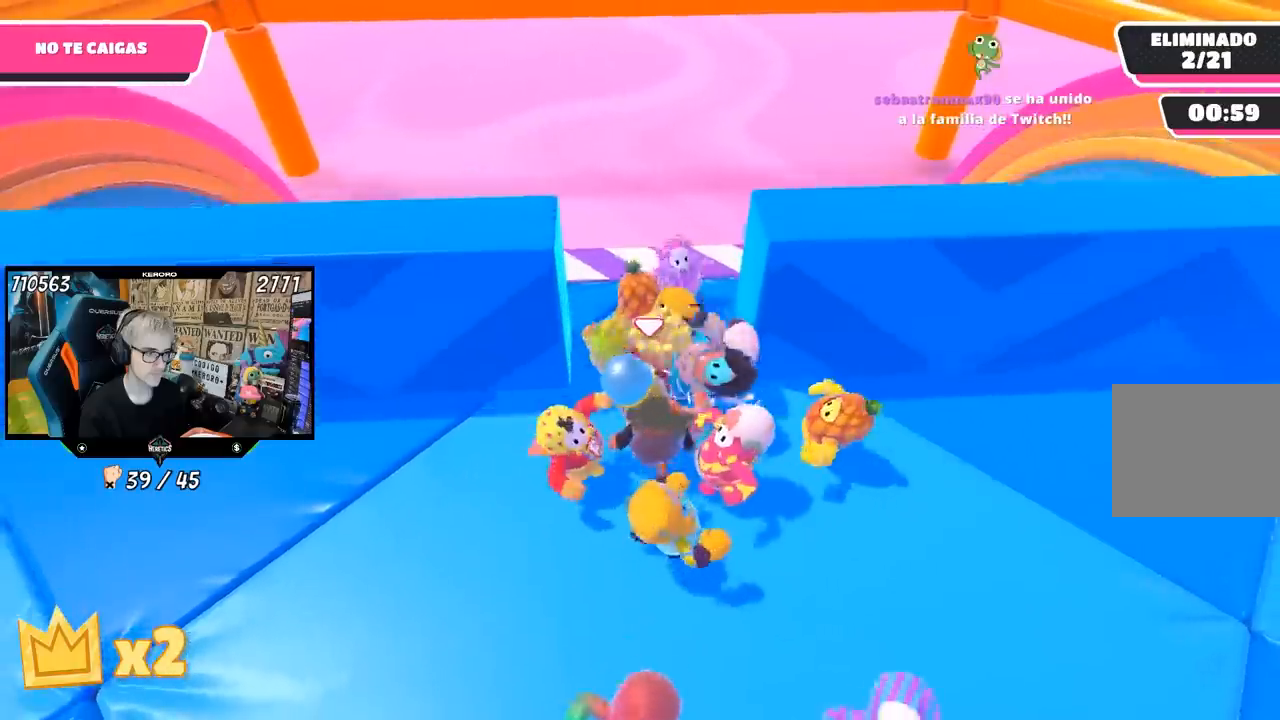
Gameplay with a controller (PlayStation layout); each line is a JSON object with the inputs held at the frame after it. "events" lists button and stick changes between this image and that frame as [ms after this image, input, new state], when the widget could be followed in between.
{"buttons": [], "left_stick": "center", "right_stick": "center", "events": [[67, "left_stick", "left"], [367, "left_stick", "center"]]}
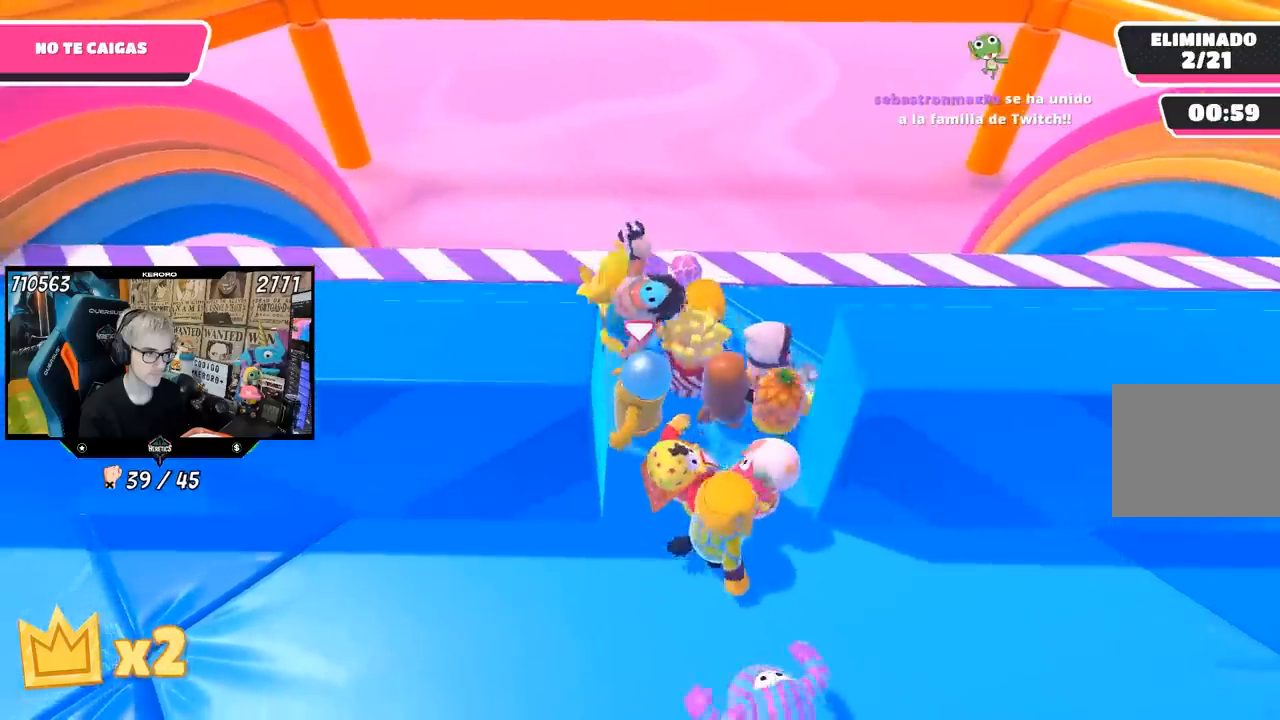
{"buttons": [], "left_stick": "up", "right_stick": "center", "events": [[33, "left_stick", "left"], [167, "left_stick", "center"], [233, "left_stick", "up-right"], [333, "left_stick", "center"], [417, "left_stick", "left"], [500, "left_stick", "up"]]}
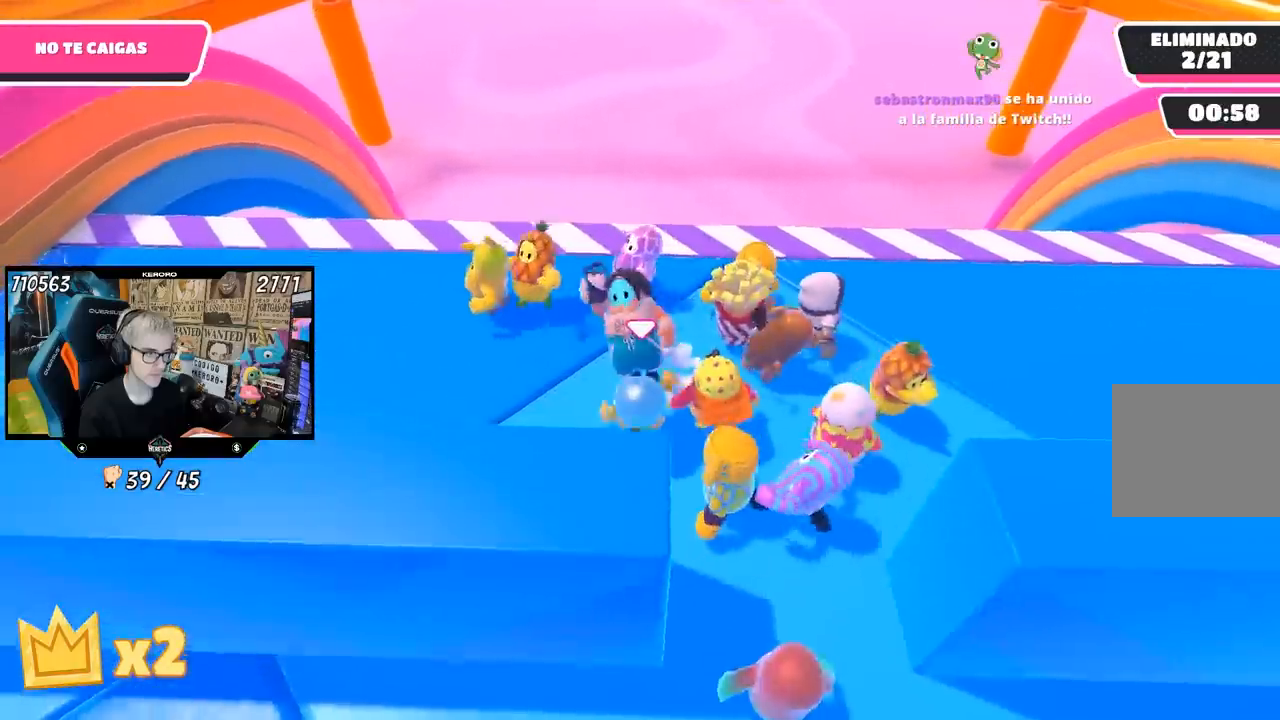
{"buttons": [], "left_stick": "center", "right_stick": "center", "events": [[33, "left_stick", "up-right"], [467, "left_stick", "center"]]}
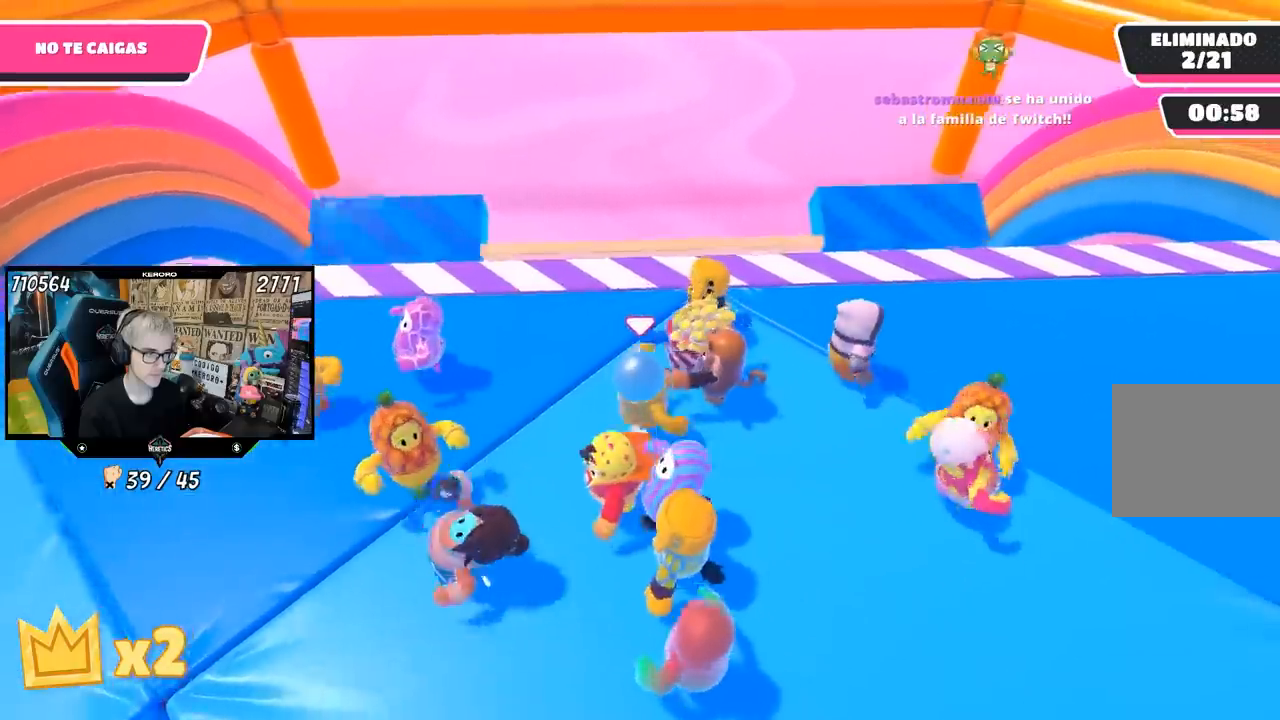
{"buttons": [], "left_stick": "up-right", "right_stick": "center", "events": [[50, "left_stick", "down-right"], [117, "left_stick", "right"], [450, "left_stick", "up-right"]]}
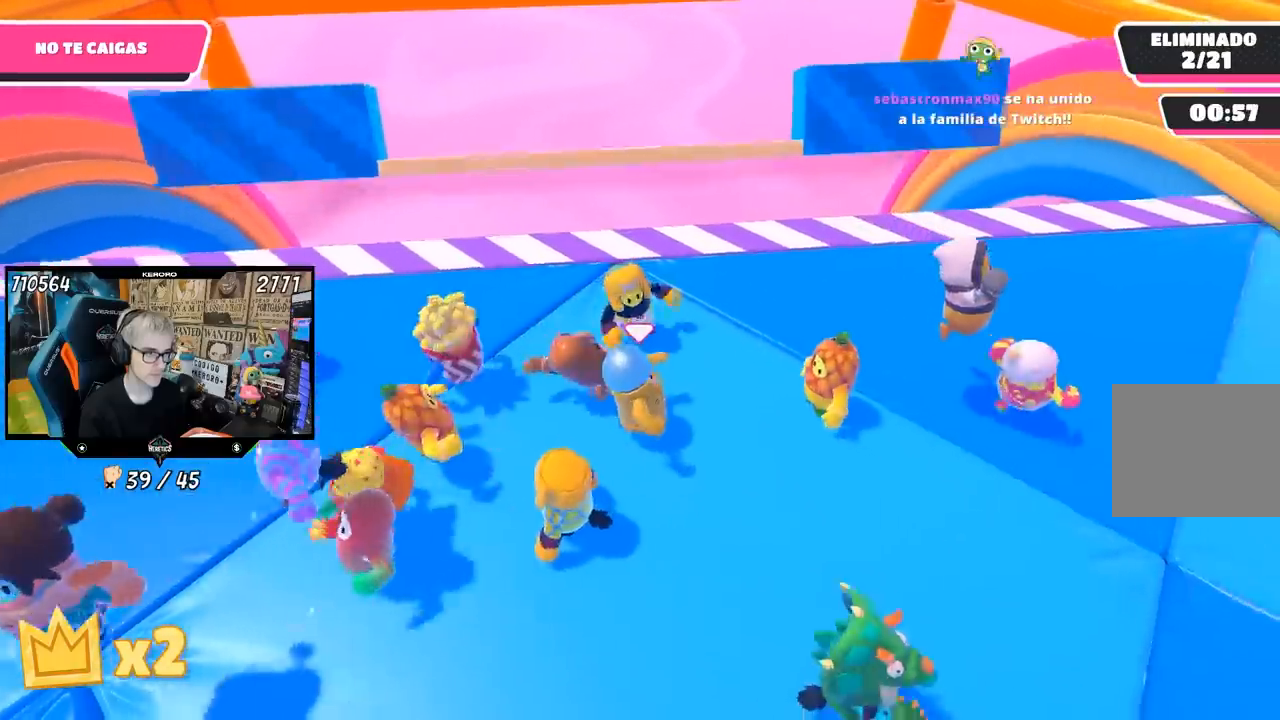
{"buttons": [], "left_stick": "up-right", "right_stick": "center", "events": []}
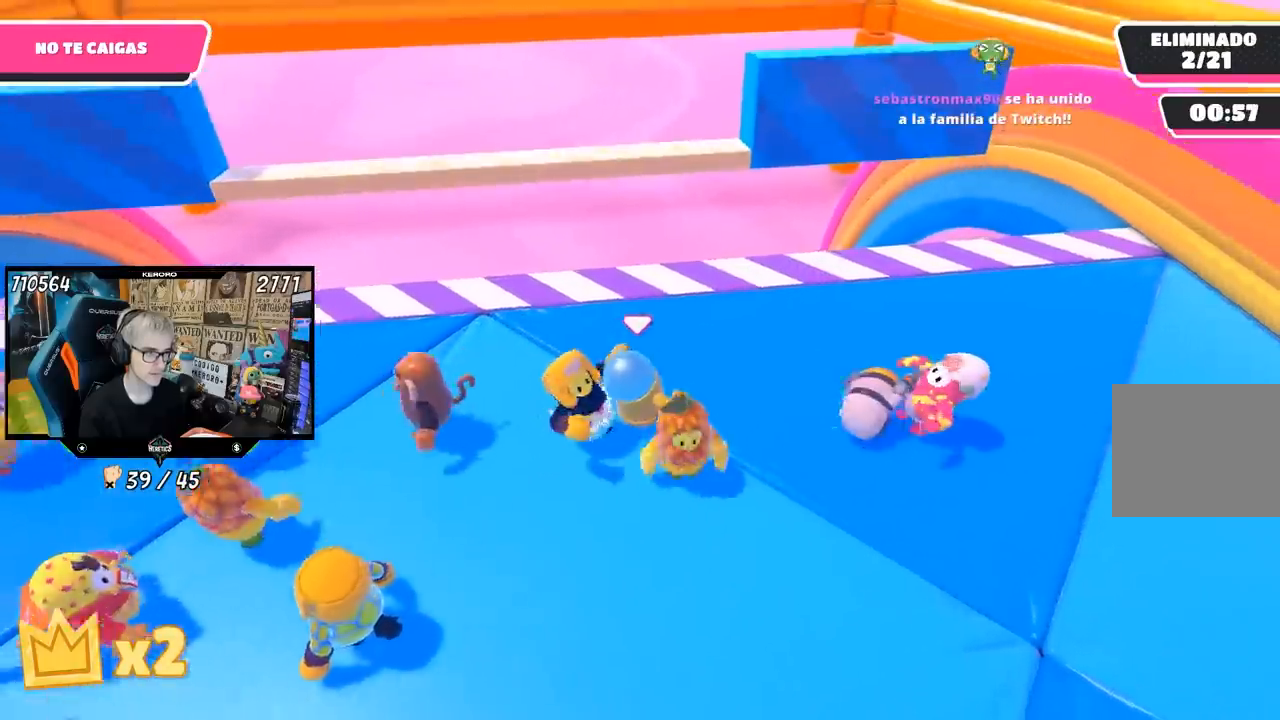
{"buttons": [], "left_stick": "down-left", "right_stick": "center", "events": [[250, "right_stick", "down-left"], [450, "left_stick", "down-right"], [483, "right_stick", "center"], [500, "left_stick", "down-left"]]}
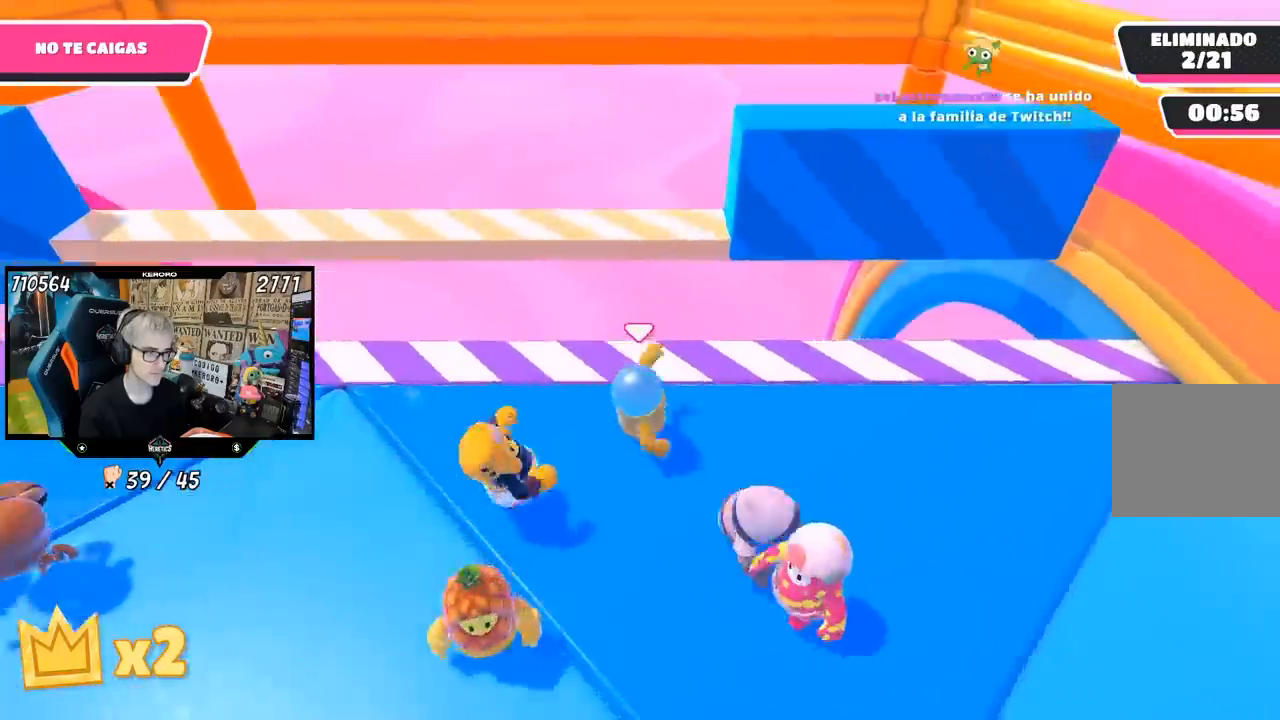
{"buttons": [], "left_stick": "center", "right_stick": "center", "events": [[200, "left_stick", "up-right"], [333, "left_stick", "left"], [500, "left_stick", "center"]]}
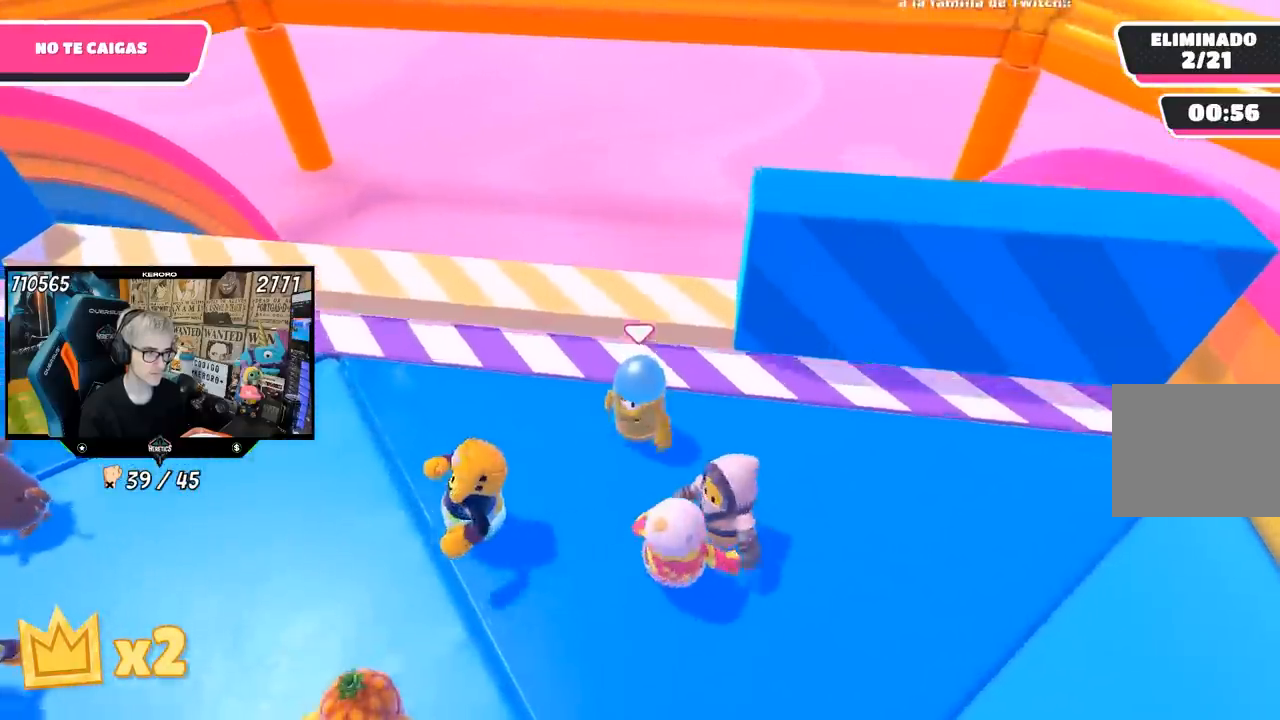
{"buttons": [], "left_stick": "down-left", "right_stick": "down-right", "events": [[33, "left_stick", "up-right"], [67, "CROSS", "down"], [167, "left_stick", "left"], [200, "CROSS", "up"], [200, "L1", "down"], [300, "L1", "up"], [367, "left_stick", "up"], [367, "right_stick", "down"], [467, "left_stick", "down-left"], [467, "right_stick", "down-right"]]}
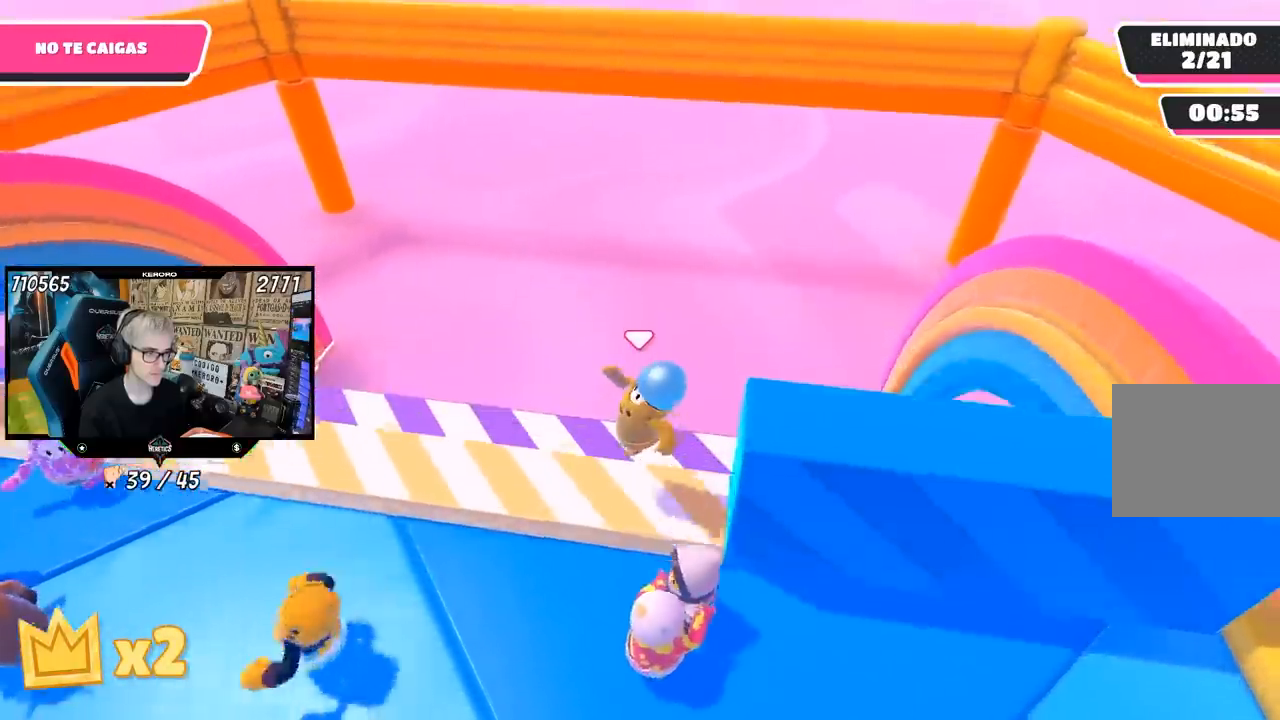
{"buttons": [], "left_stick": "down-left", "right_stick": "center", "events": [[167, "right_stick", "center"], [367, "right_stick", "up-right"], [433, "right_stick", "center"]]}
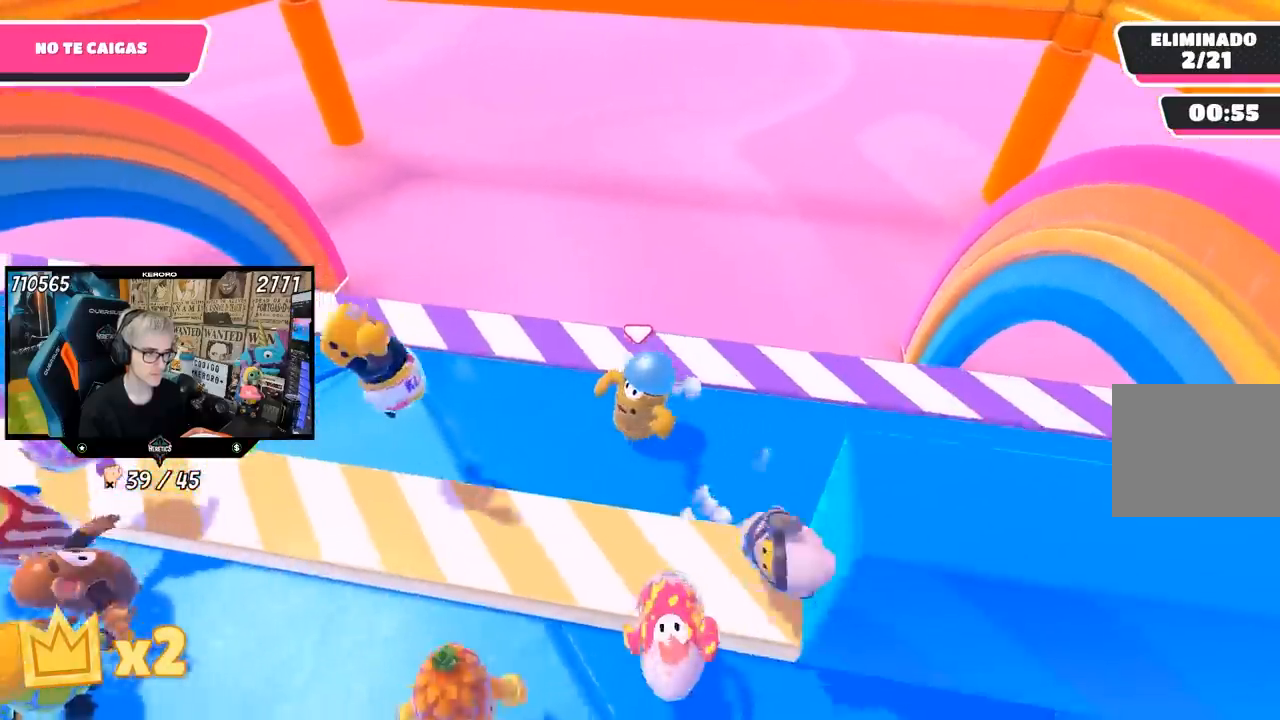
{"buttons": [], "left_stick": "right", "right_stick": "center", "events": [[133, "left_stick", "right"]]}
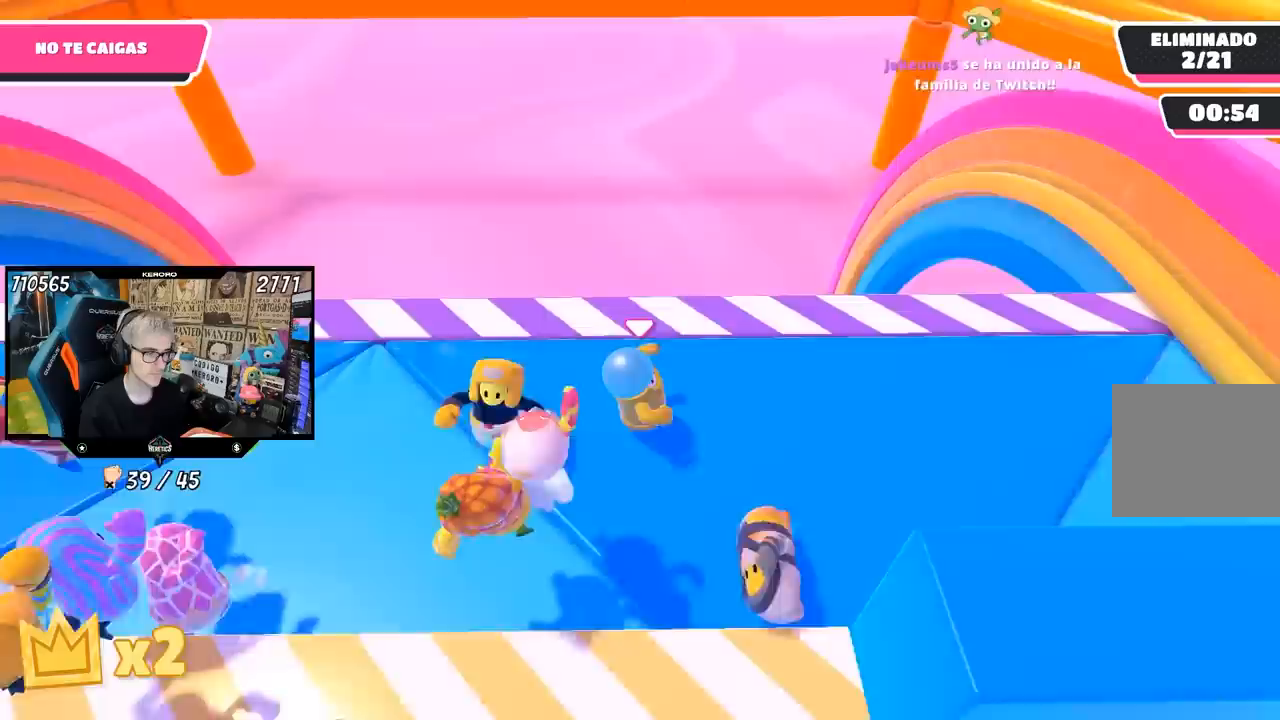
{"buttons": [], "left_stick": "right", "right_stick": "center", "events": [[133, "left_stick", "center"], [233, "left_stick", "left"], [467, "left_stick", "right"]]}
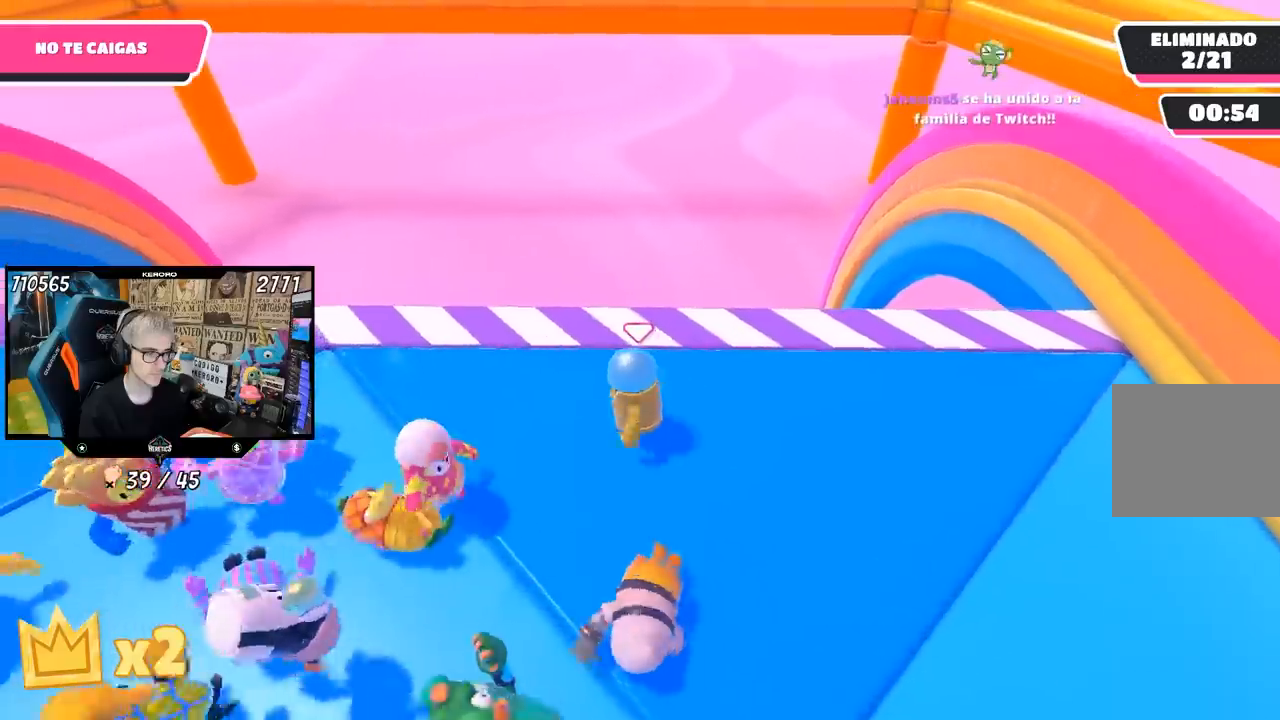
{"buttons": [], "left_stick": "up-right", "right_stick": "center", "events": [[433, "left_stick", "up-right"]]}
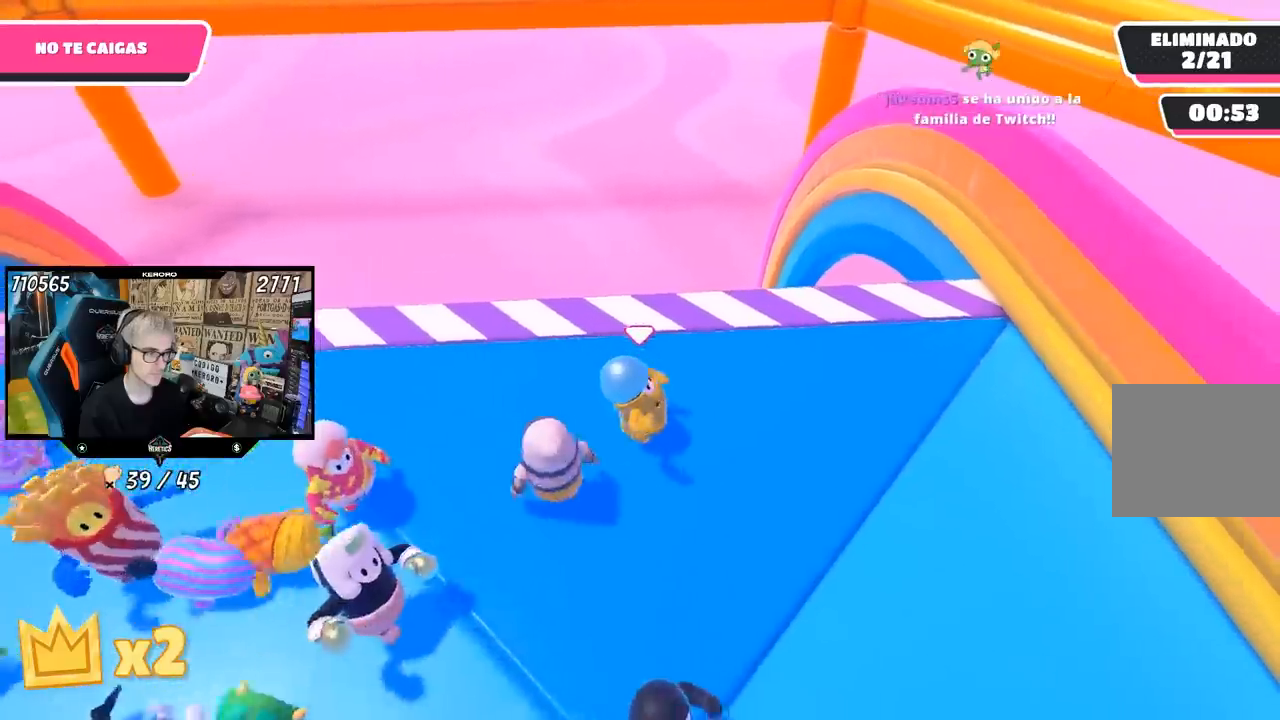
{"buttons": [], "left_stick": "left", "right_stick": "center", "events": [[133, "left_stick", "left"]]}
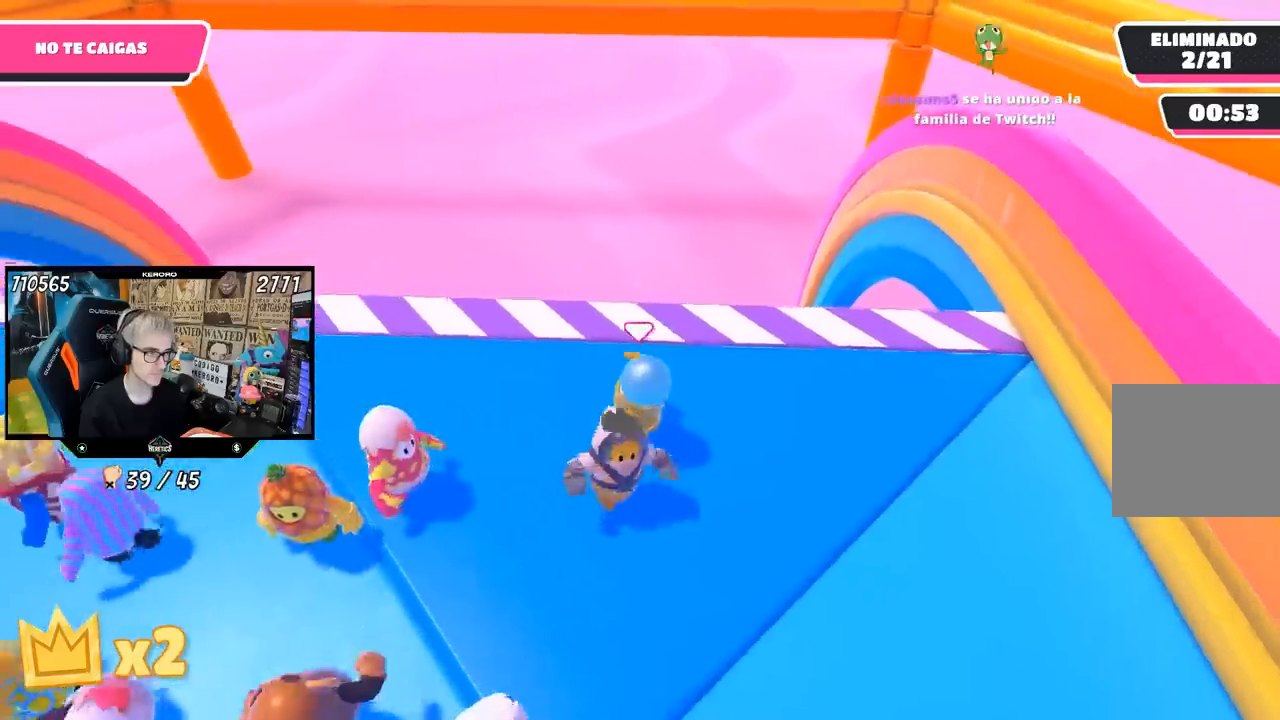
{"buttons": [], "left_stick": "left", "right_stick": "center", "events": [[183, "left_stick", "up-left"], [350, "left_stick", "left"]]}
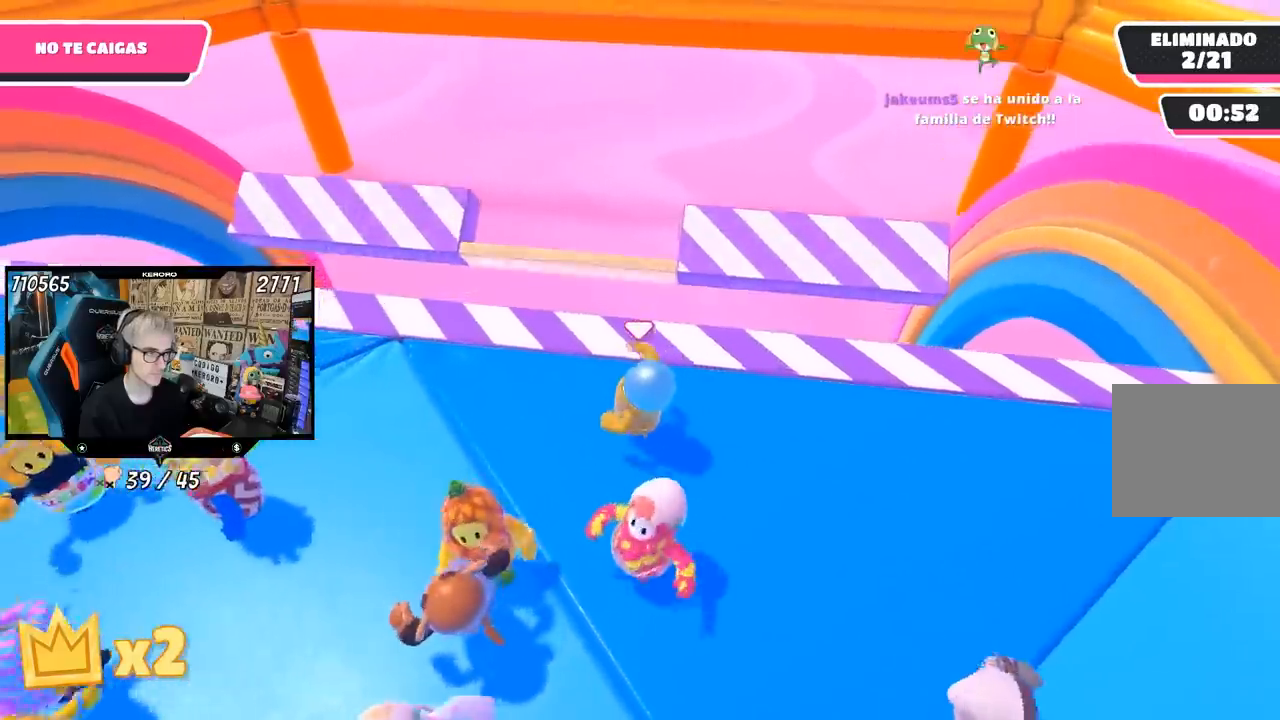
{"buttons": [], "left_stick": "left", "right_stick": "center", "events": []}
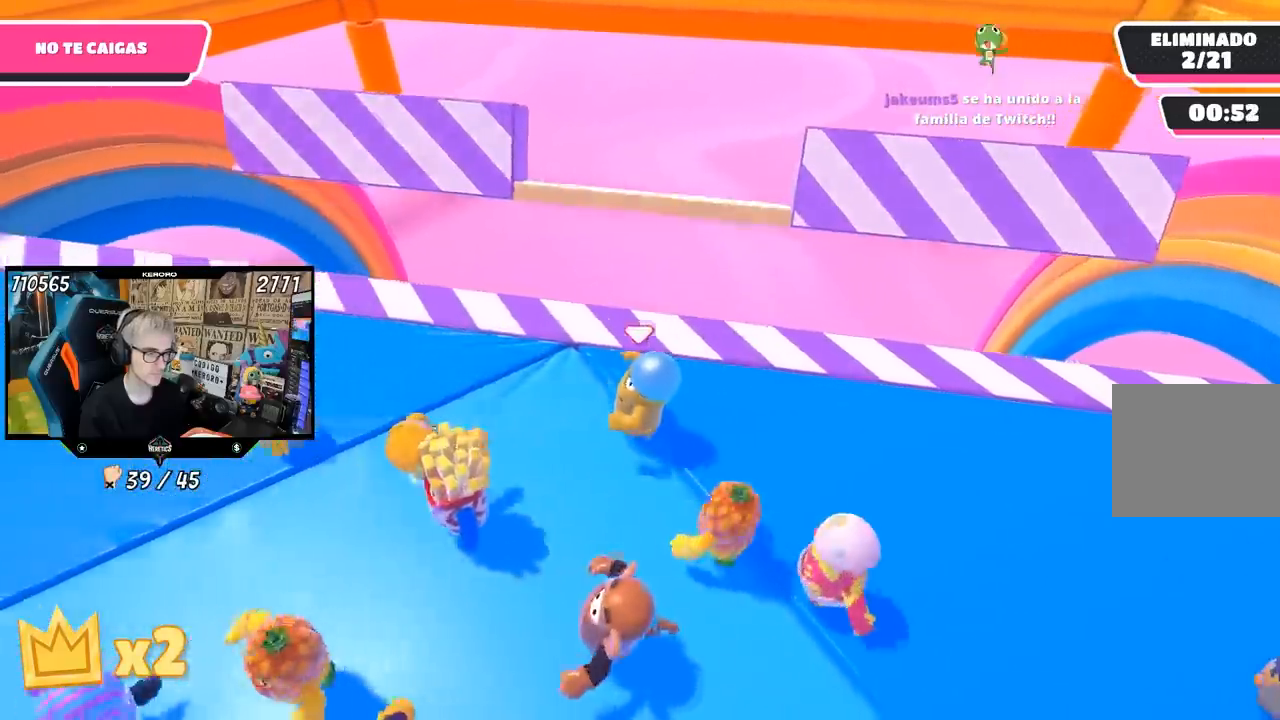
{"buttons": [], "left_stick": "right", "right_stick": "center", "events": [[133, "L1", "down"], [150, "left_stick", "up"], [217, "L1", "up"], [217, "left_stick", "up-right"], [317, "left_stick", "right"]]}
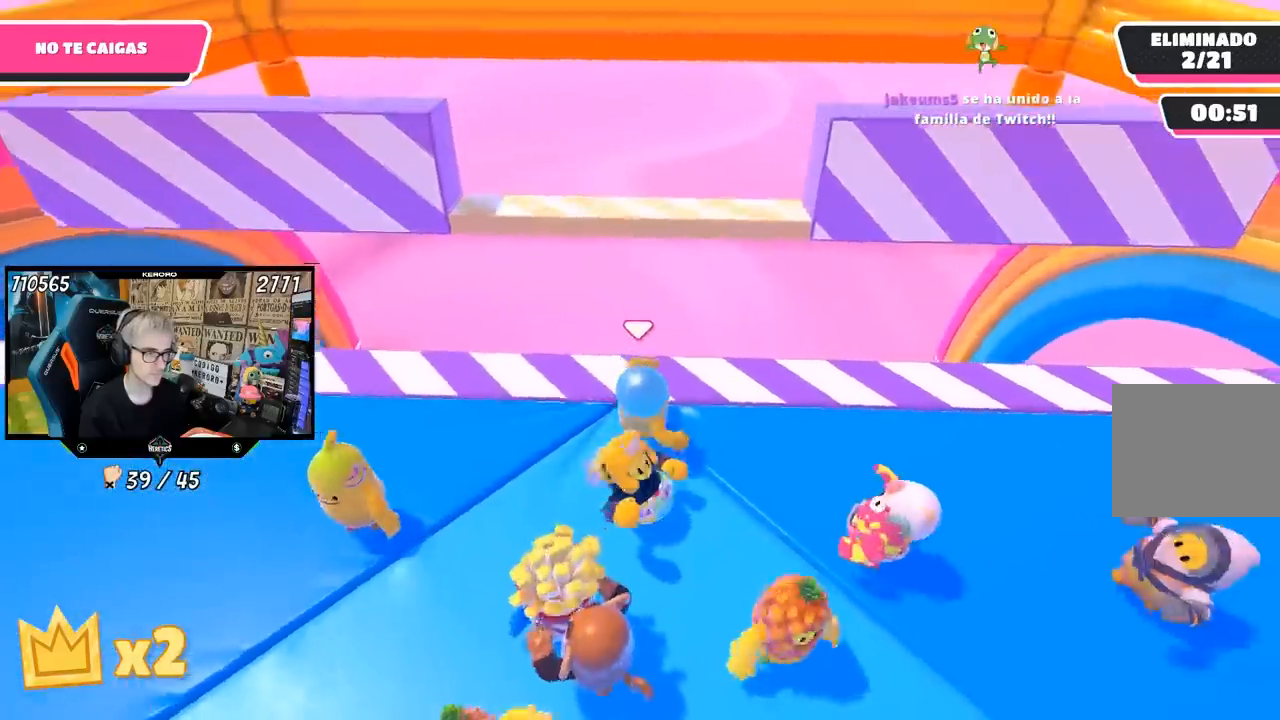
{"buttons": [], "left_stick": "down", "right_stick": "center", "events": [[467, "left_stick", "down"]]}
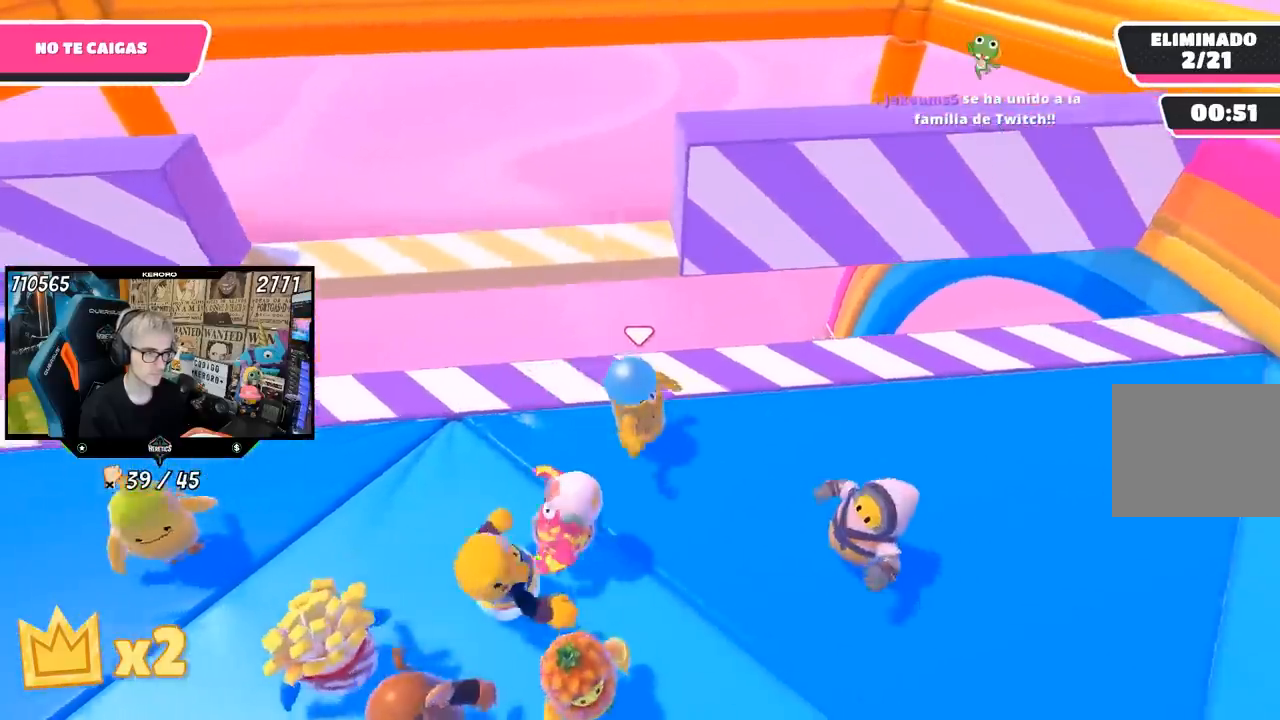
{"buttons": ["CROSS"], "left_stick": "right", "right_stick": "center", "events": [[50, "left_stick", "left"], [150, "left_stick", "up"], [283, "left_stick", "center"], [383, "CROSS", "down"], [417, "left_stick", "right"]]}
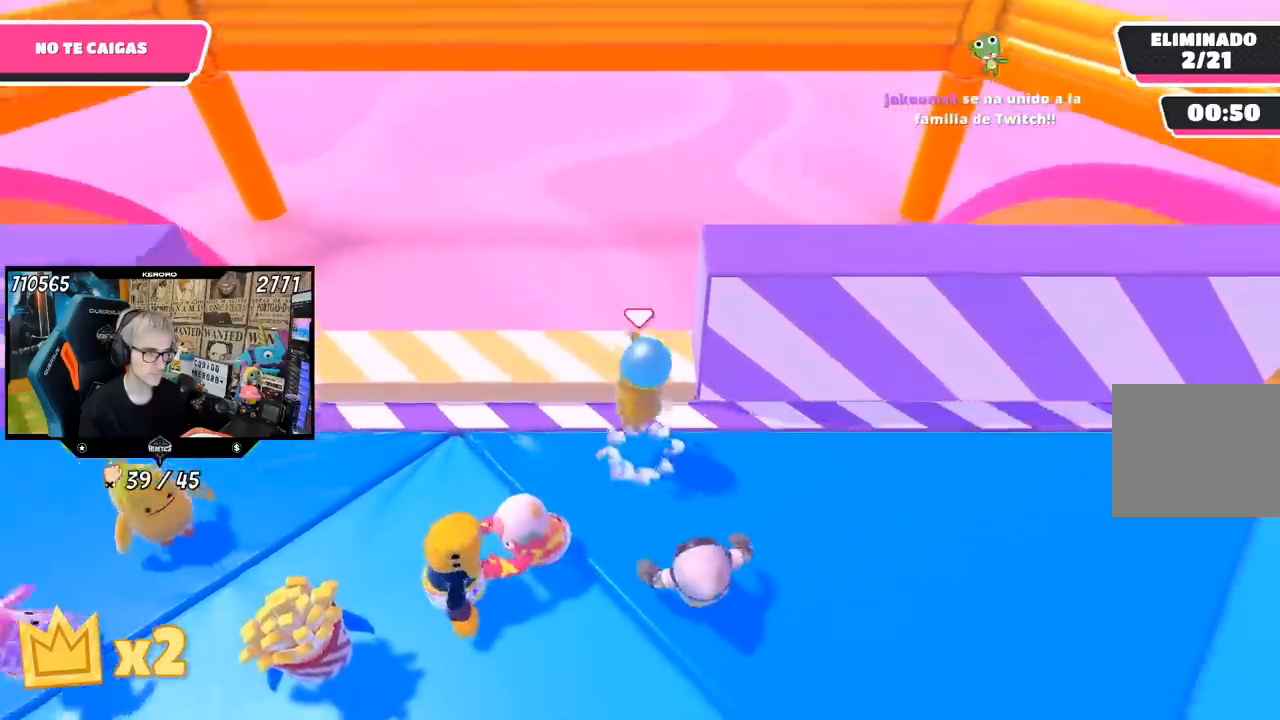
{"buttons": [], "left_stick": "down-right", "right_stick": "center", "events": [[50, "CROSS", "up"], [50, "left_stick", "up"], [150, "left_stick", "right"], [200, "left_stick", "down-right"]]}
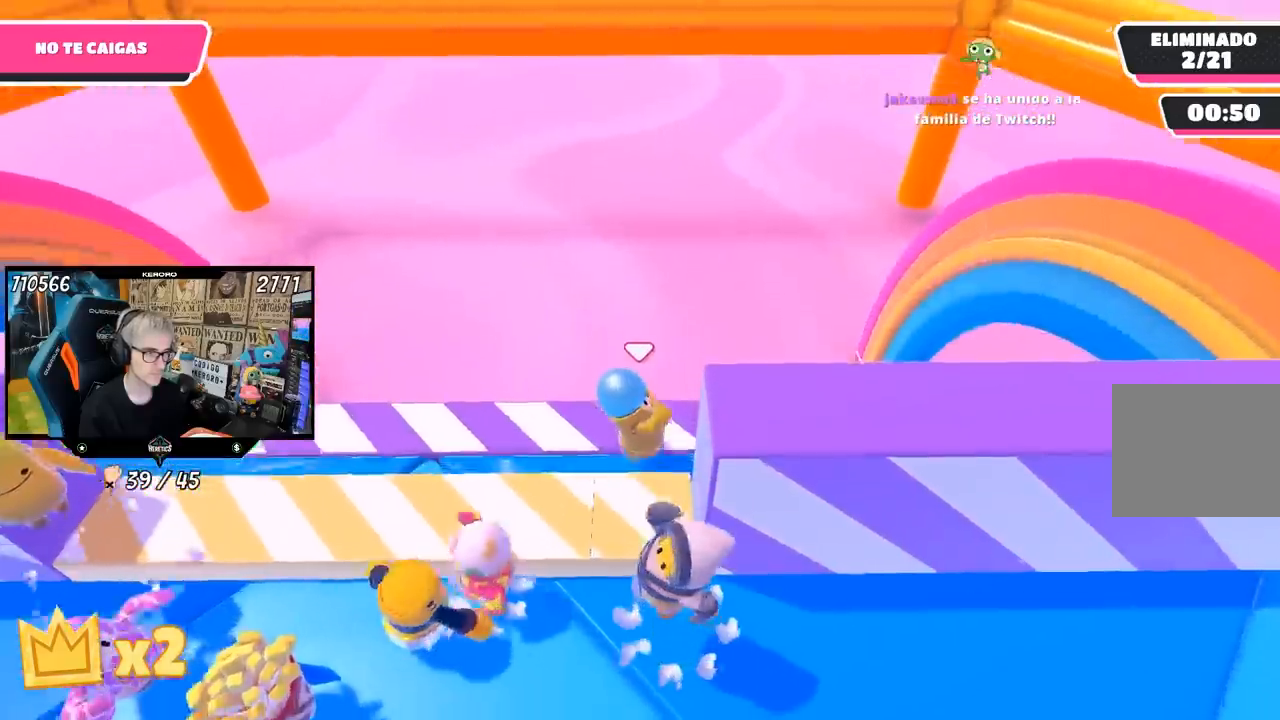
{"buttons": [], "left_stick": "down-right", "right_stick": "center", "events": []}
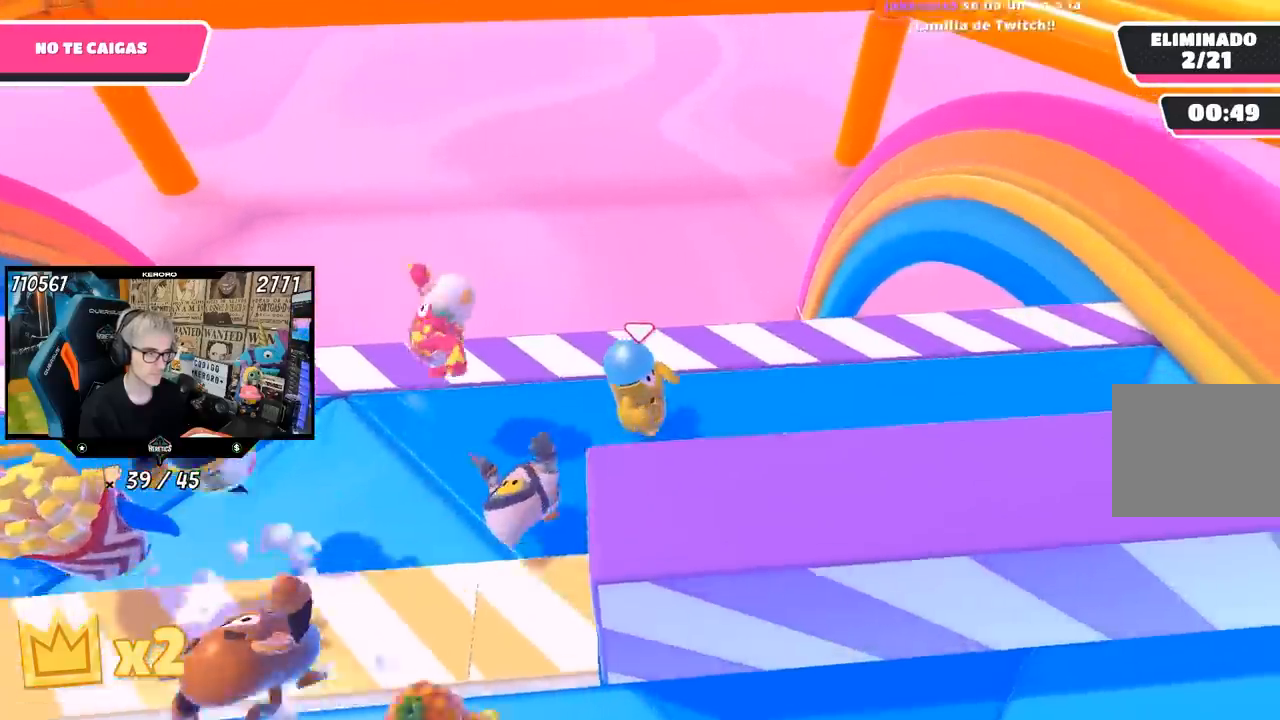
{"buttons": [], "left_stick": "up-right", "right_stick": "center", "events": [[250, "left_stick", "left"], [400, "left_stick", "up"], [500, "left_stick", "up-right"]]}
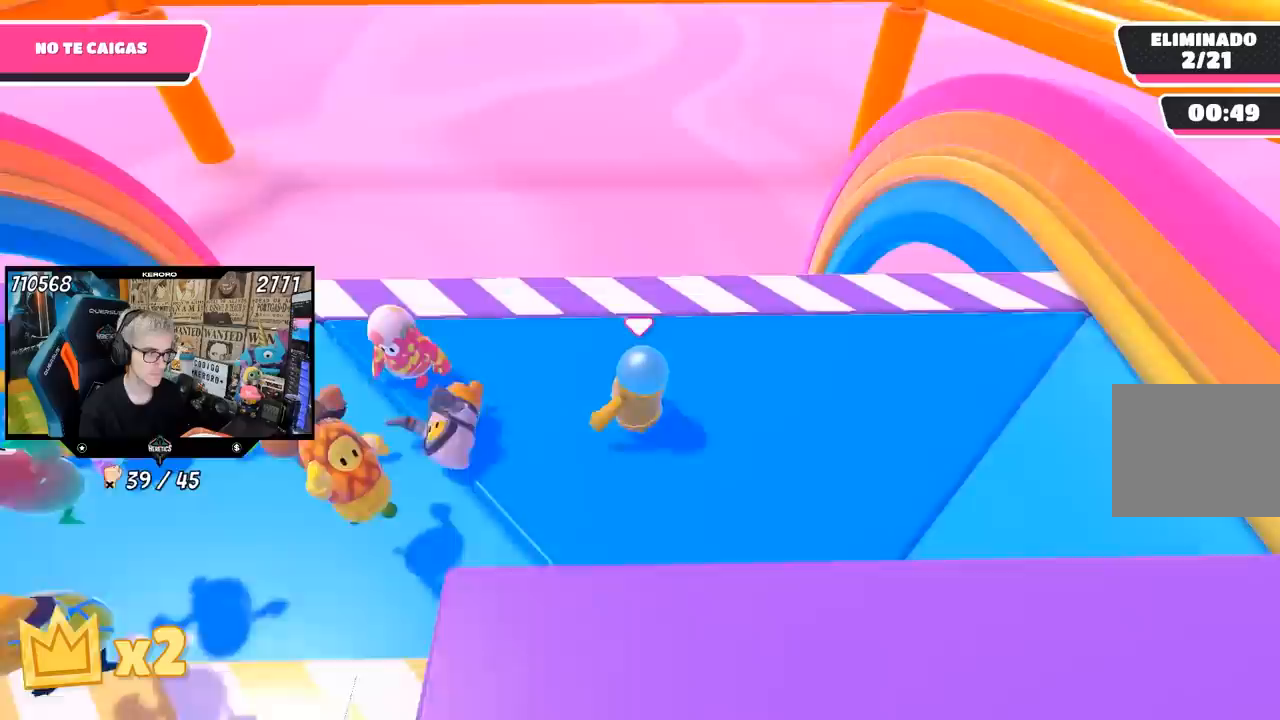
{"buttons": [], "left_stick": "left", "right_stick": "center", "events": [[217, "left_stick", "down"], [383, "left_stick", "left"]]}
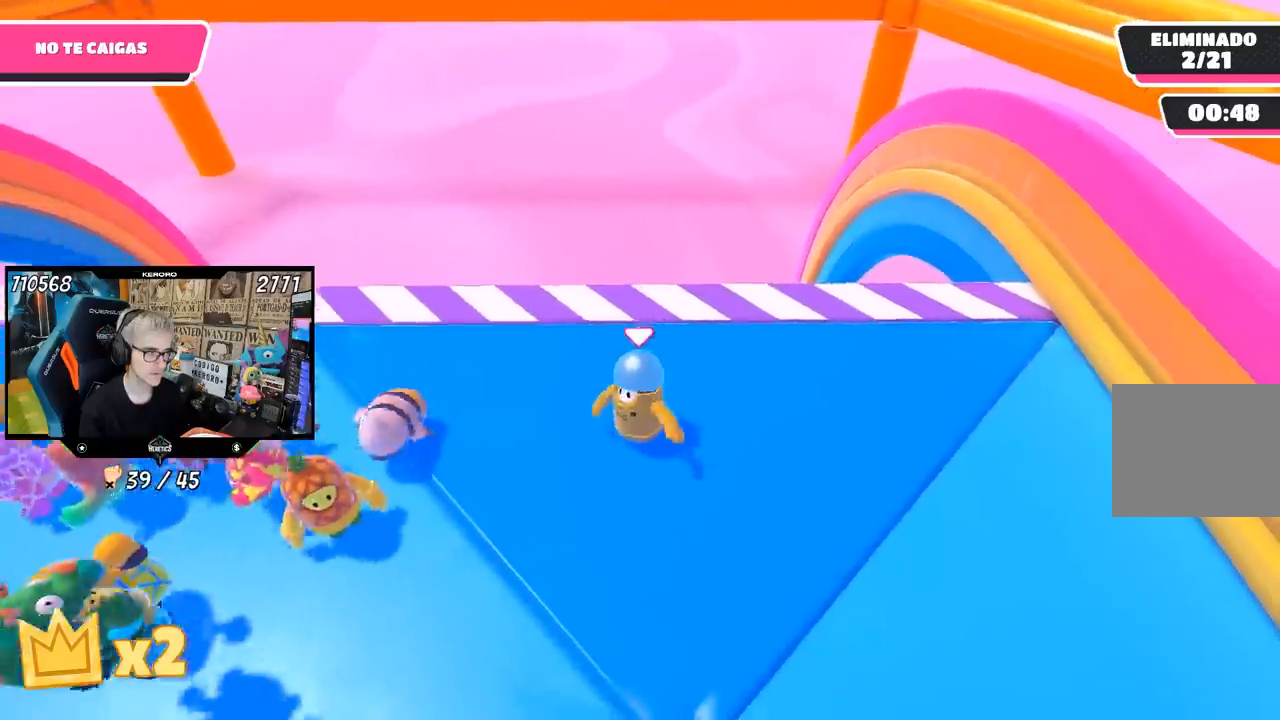
{"buttons": [], "left_stick": "down", "right_stick": "center", "events": [[67, "left_stick", "up"], [283, "left_stick", "left"], [350, "left_stick", "down-left"], [450, "left_stick", "down"]]}
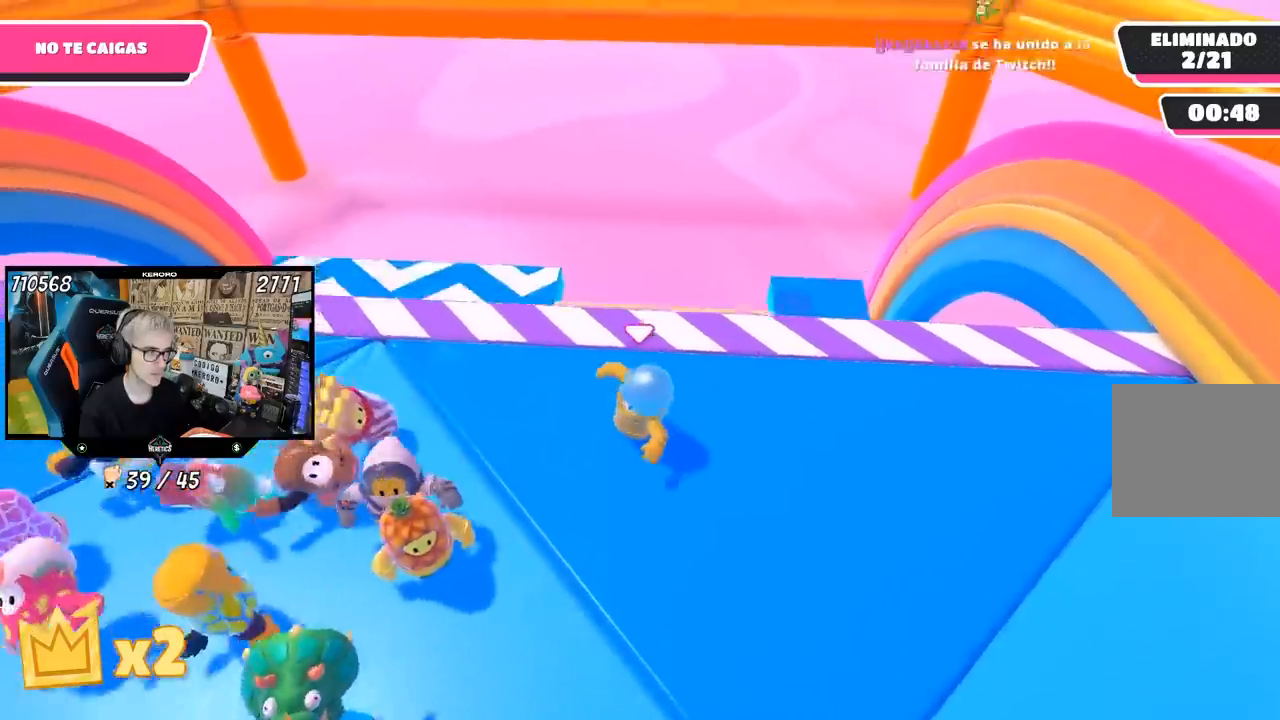
{"buttons": [], "left_stick": "right", "right_stick": "center", "events": [[183, "left_stick", "left"], [317, "left_stick", "up"], [383, "left_stick", "up-right"], [483, "left_stick", "right"]]}
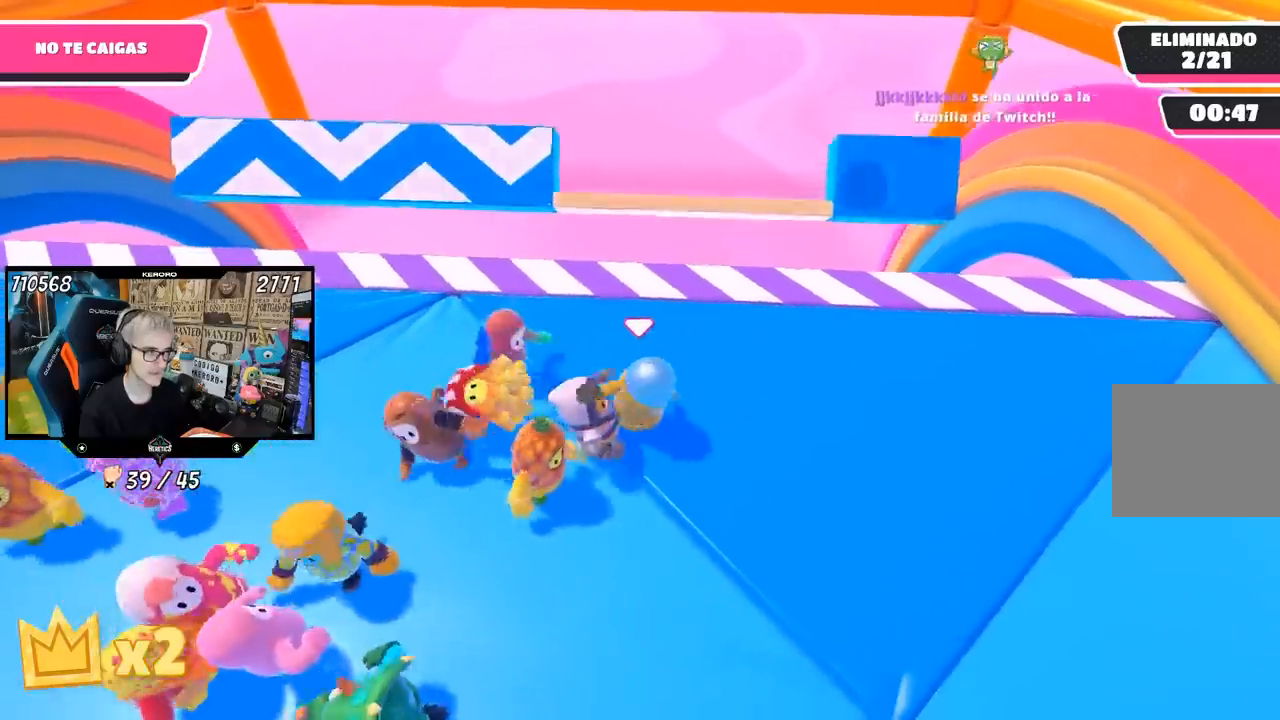
{"buttons": [], "left_stick": "up-right", "right_stick": "center", "events": [[500, "left_stick", "up-right"]]}
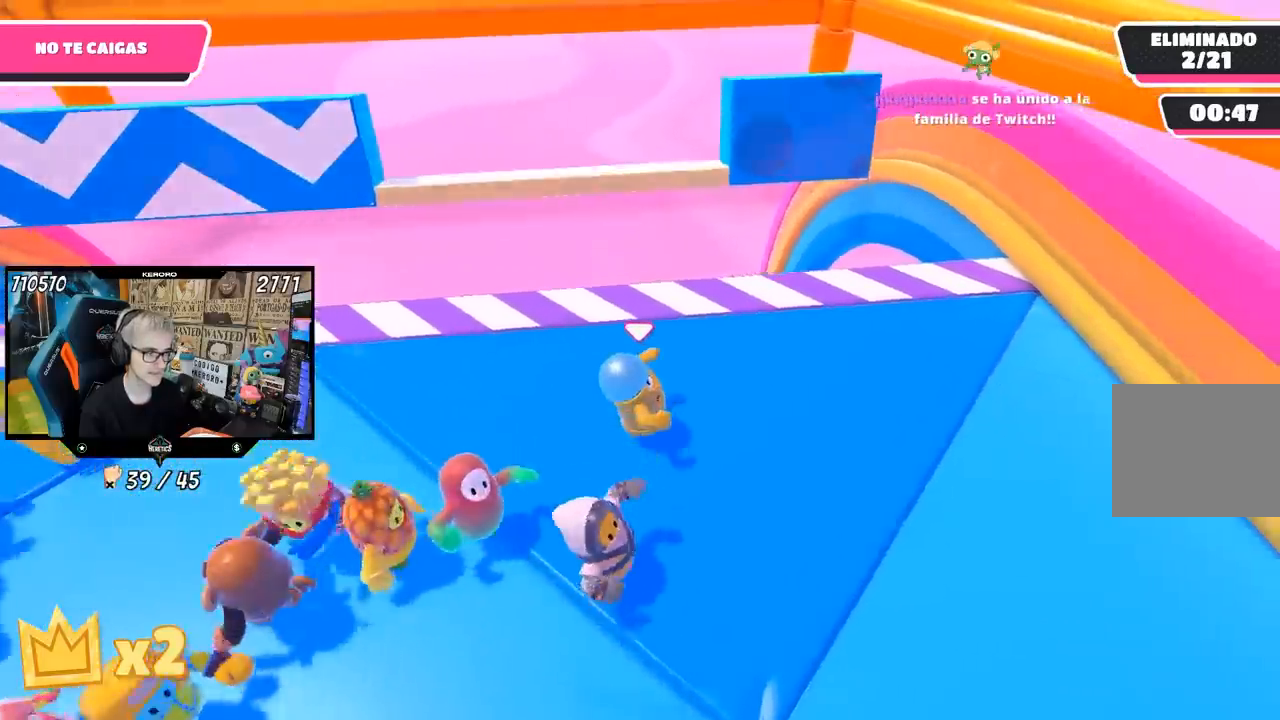
{"buttons": ["L1"], "left_stick": "down-left", "right_stick": "center"}
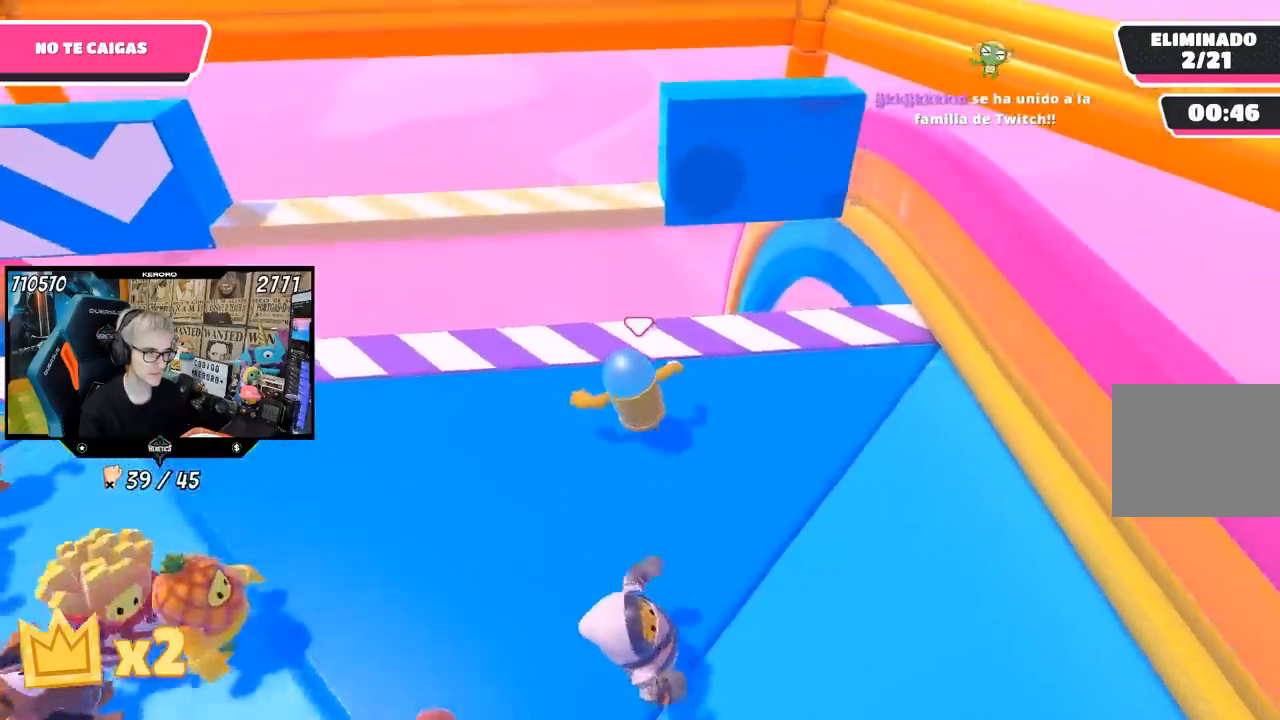
{"buttons": [], "left_stick": "right", "right_stick": "center"}
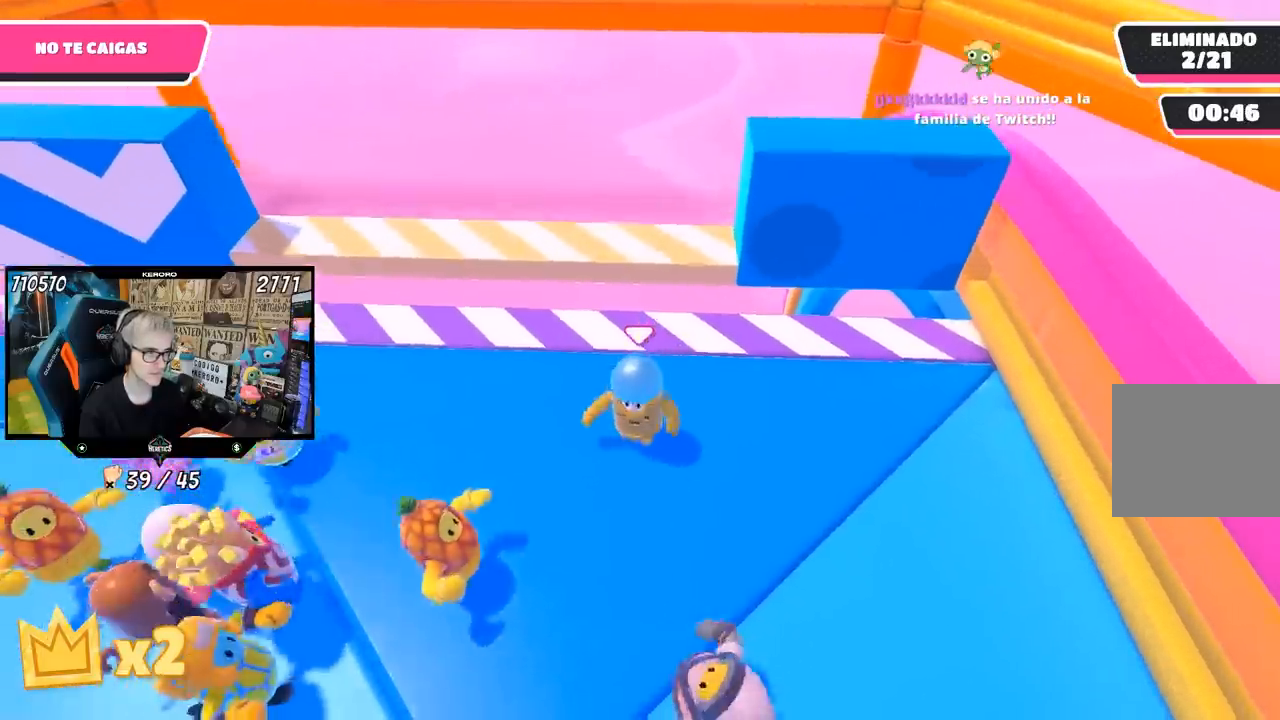
{"buttons": [], "left_stick": "down-left", "right_stick": "center", "events": [[17, "L1", "down"], [17, "left_stick", "center"], [83, "left_stick", "up-left"], [217, "left_stick", "up-right"], [250, "CROSS", "down"], [267, "L1", "up"], [417, "left_stick", "down-left"], [450, "CROSS", "up"]]}
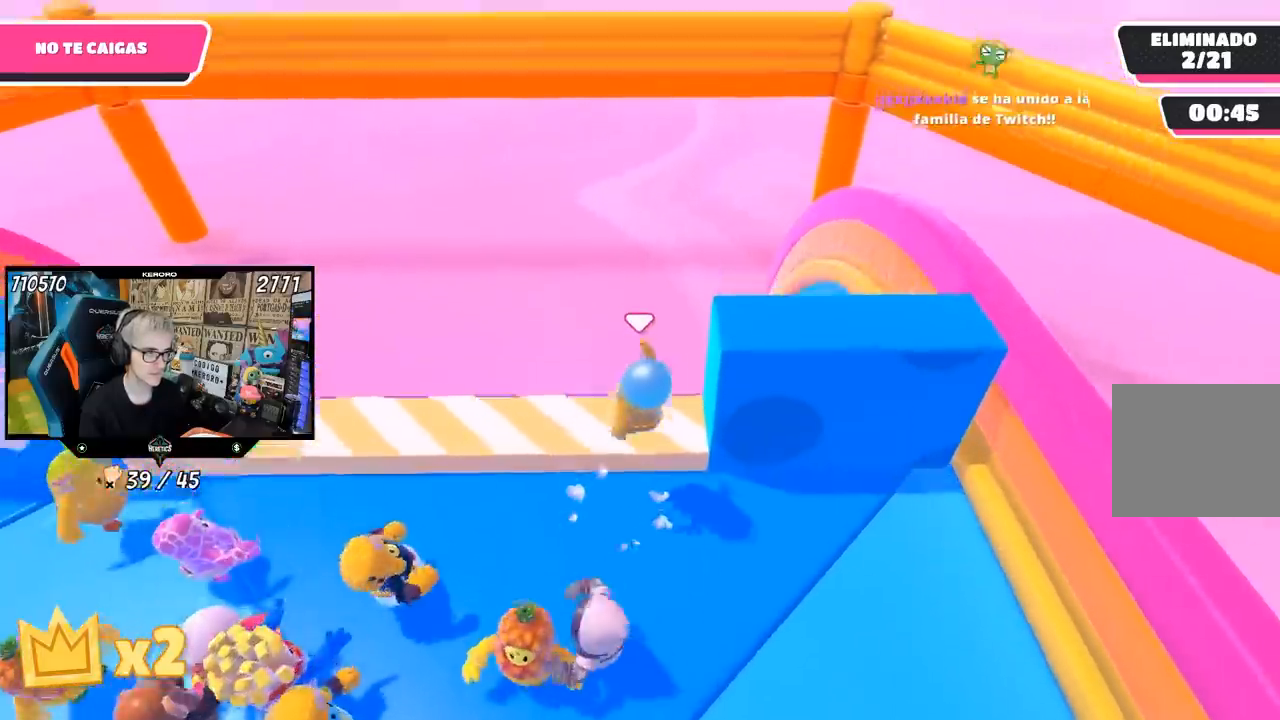
{"buttons": [], "left_stick": "down-right", "right_stick": "center", "events": [[117, "left_stick", "down-right"]]}
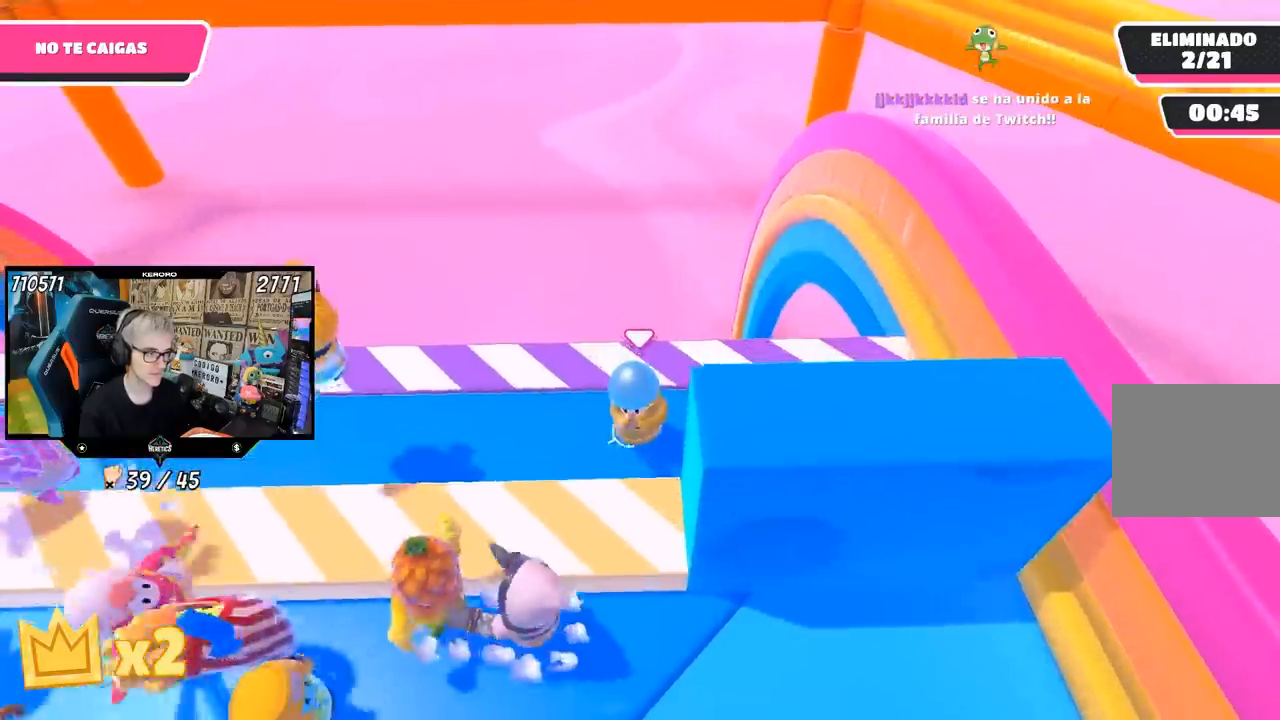
{"buttons": [], "left_stick": "left", "right_stick": "center", "events": [[83, "left_stick", "down-left"], [217, "left_stick", "up-left"], [450, "left_stick", "left"]]}